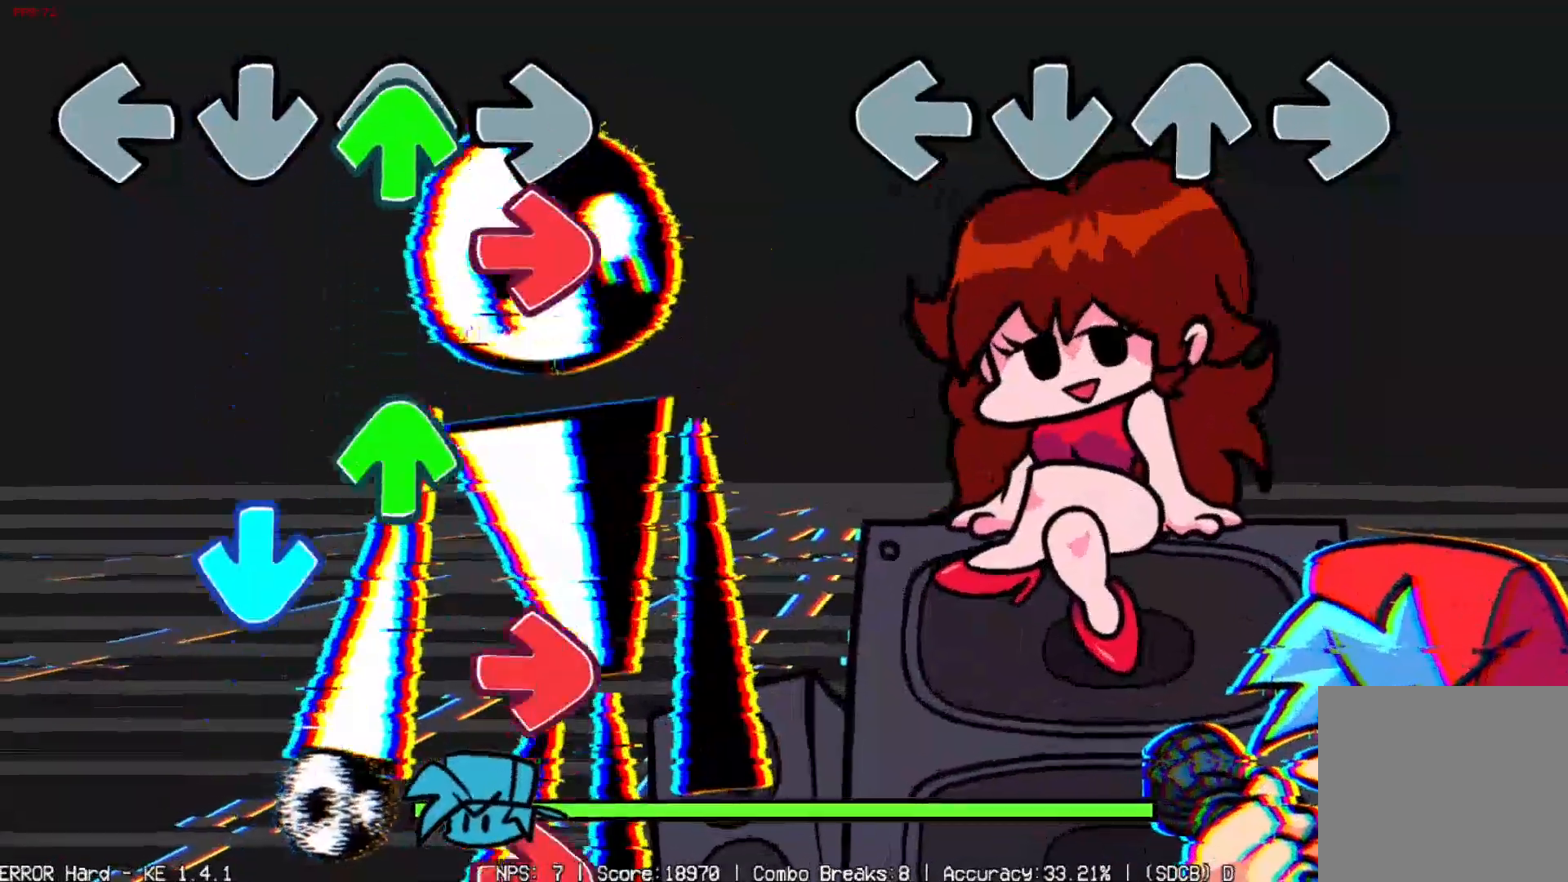
Gameplay with a controller (Xbox layout); each line is a JSON object with the inputs held at the frame after it. "events" lists button and stick changes between this image and that frame as [ms after this image, input, new state], when the widget could be followed in between. Not read: left_stick right_stick.
{"buttons": [], "events": []}
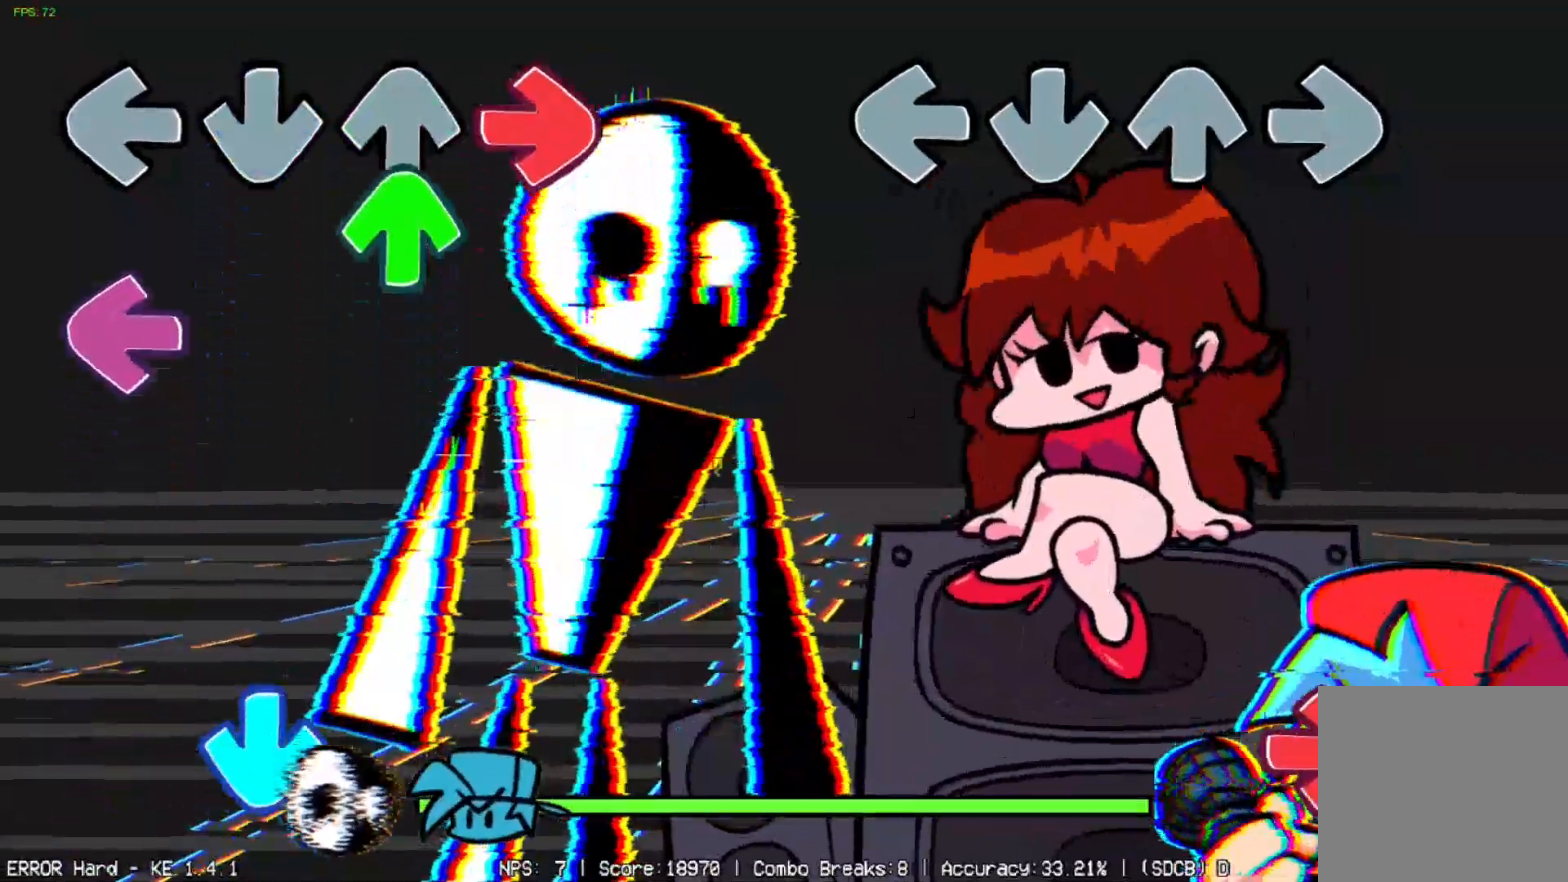
{"buttons": [], "events": [[367, "DPAD_RIGHT", "down"], [467, "DPAD_RIGHT", "up"]]}
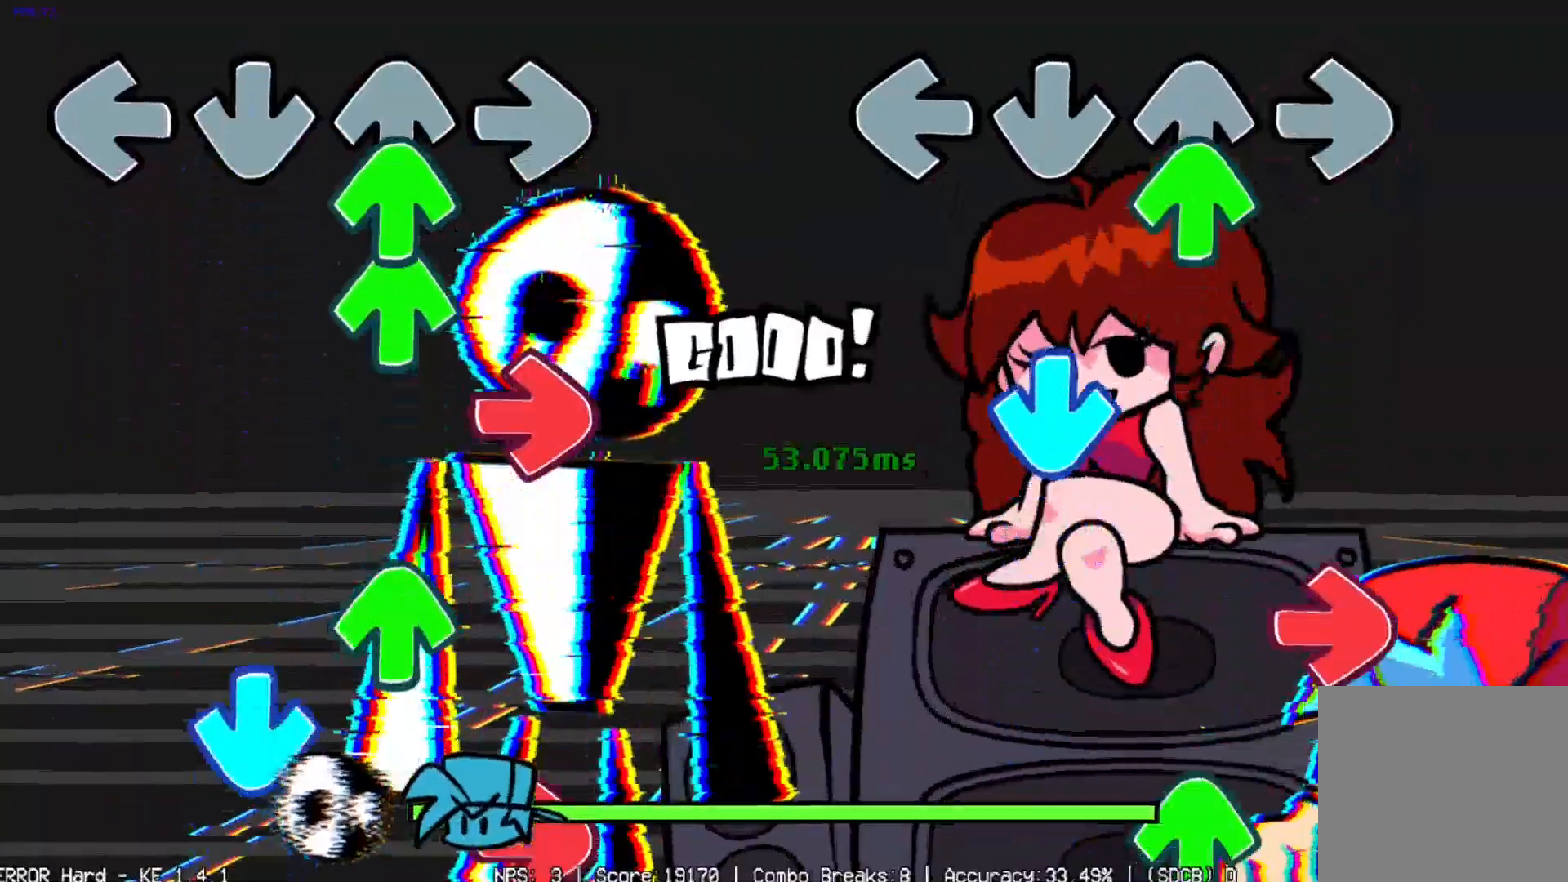
{"buttons": ["DPAD_UP"], "events": [[50, "DPAD_UP", "down"], [150, "DPAD_UP", "up"], [167, "DPAD_DOWN", "down"], [284, "DPAD_DOWN", "up"], [300, "DPAD_RIGHT", "down"], [384, "DPAD_RIGHT", "up"], [450, "DPAD_UP", "down"]]}
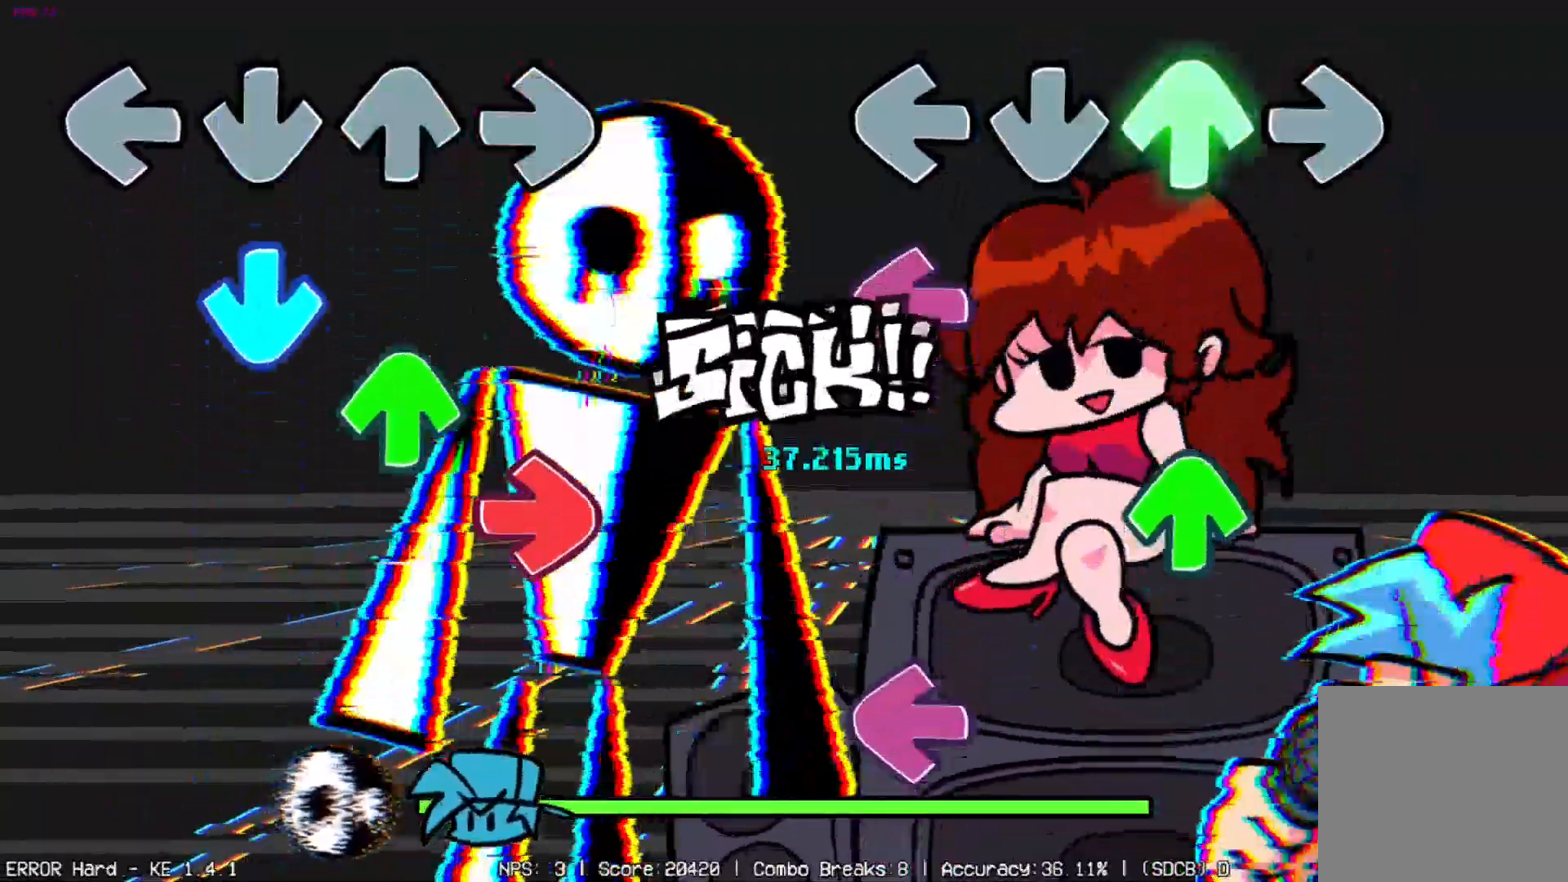
{"buttons": [], "events": [[66, "DPAD_UP", "up"], [100, "DPAD_LEFT", "down"], [216, "DPAD_UP", "down"], [233, "DPAD_LEFT", "up"], [283, "DPAD_UP", "up"], [383, "DPAD_LEFT", "down"], [500, "DPAD_LEFT", "up"]]}
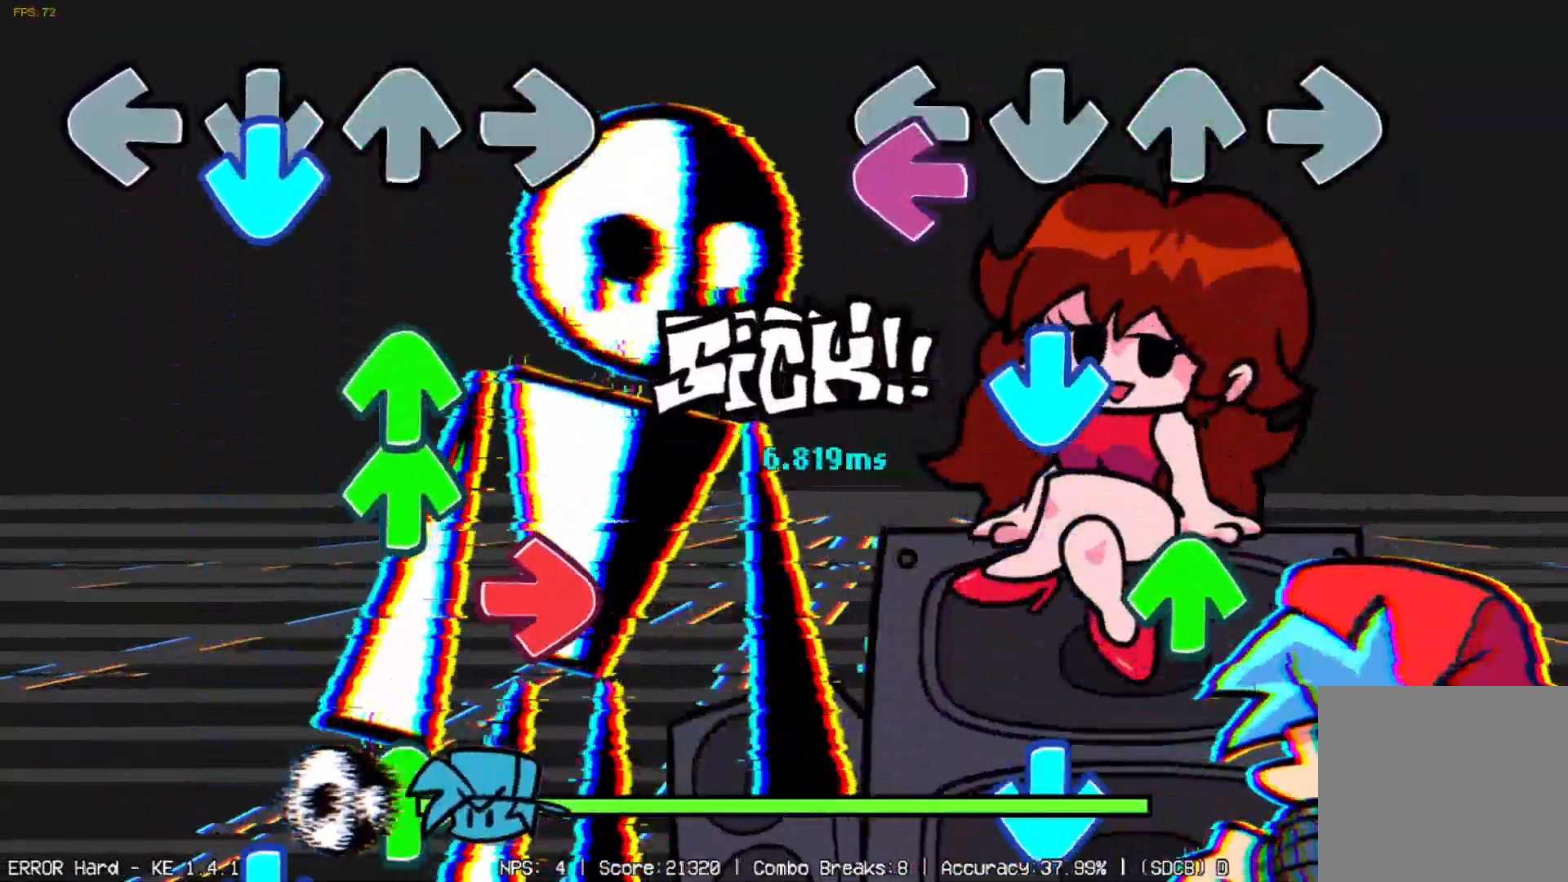
{"buttons": ["DPAD_DOWN"], "events": [[67, "DPAD_LEFT", "down"], [200, "DPAD_DOWN", "down"], [234, "DPAD_LEFT", "up"], [317, "DPAD_DOWN", "up"], [450, "DPAD_DOWN", "down"]]}
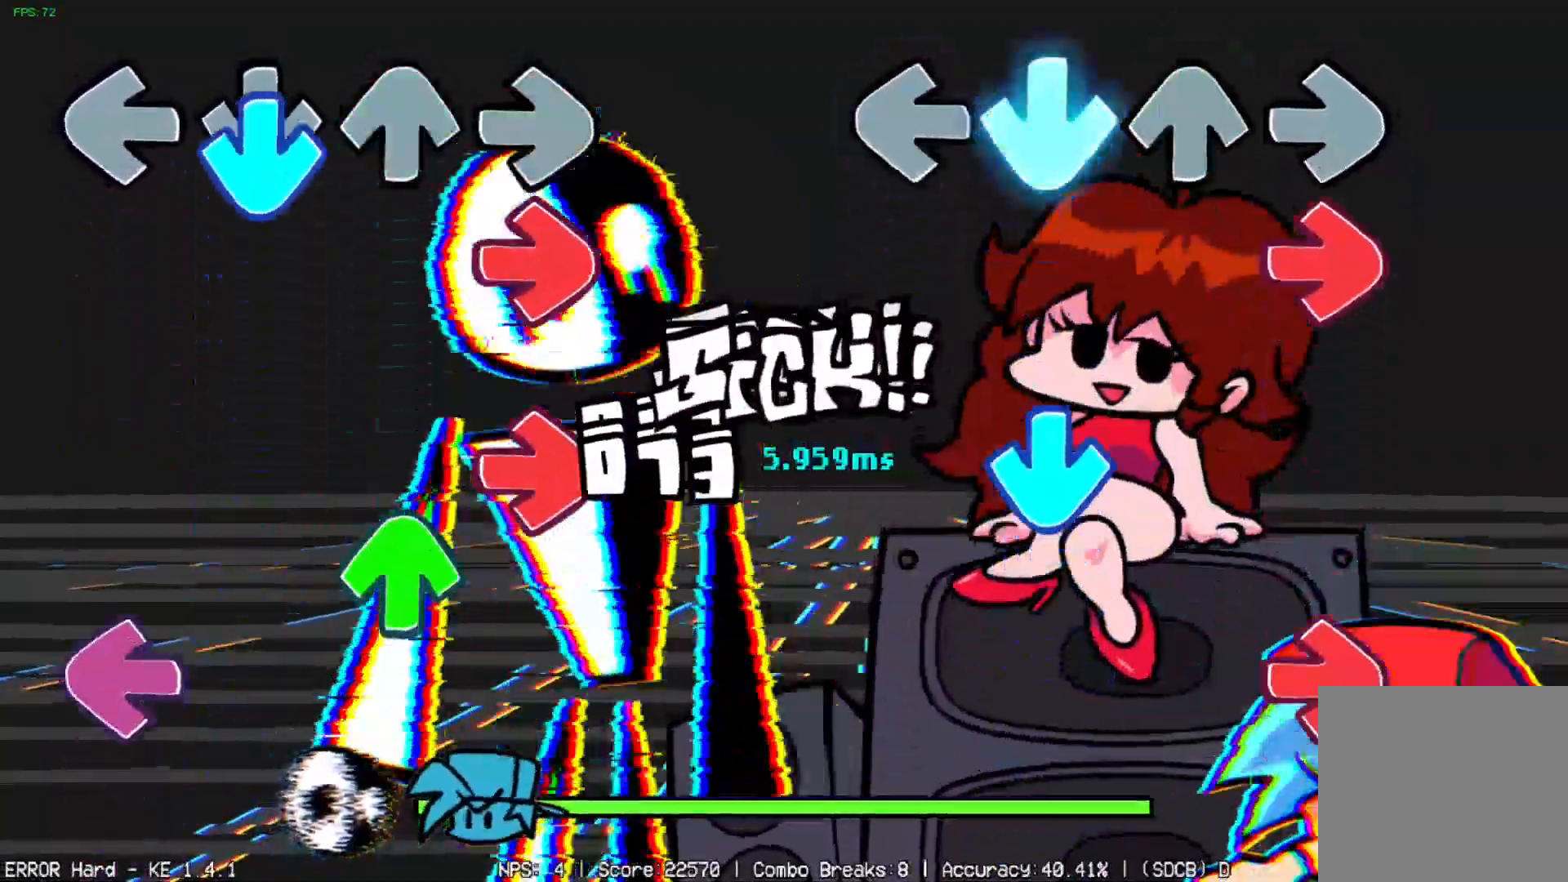
{"buttons": [], "events": [[83, "DPAD_RIGHT", "down"], [100, "DPAD_DOWN", "up"], [183, "DPAD_RIGHT", "up"], [216, "DPAD_DOWN", "down"], [333, "DPAD_DOWN", "up"], [383, "DPAD_RIGHT", "down"], [500, "DPAD_RIGHT", "up"]]}